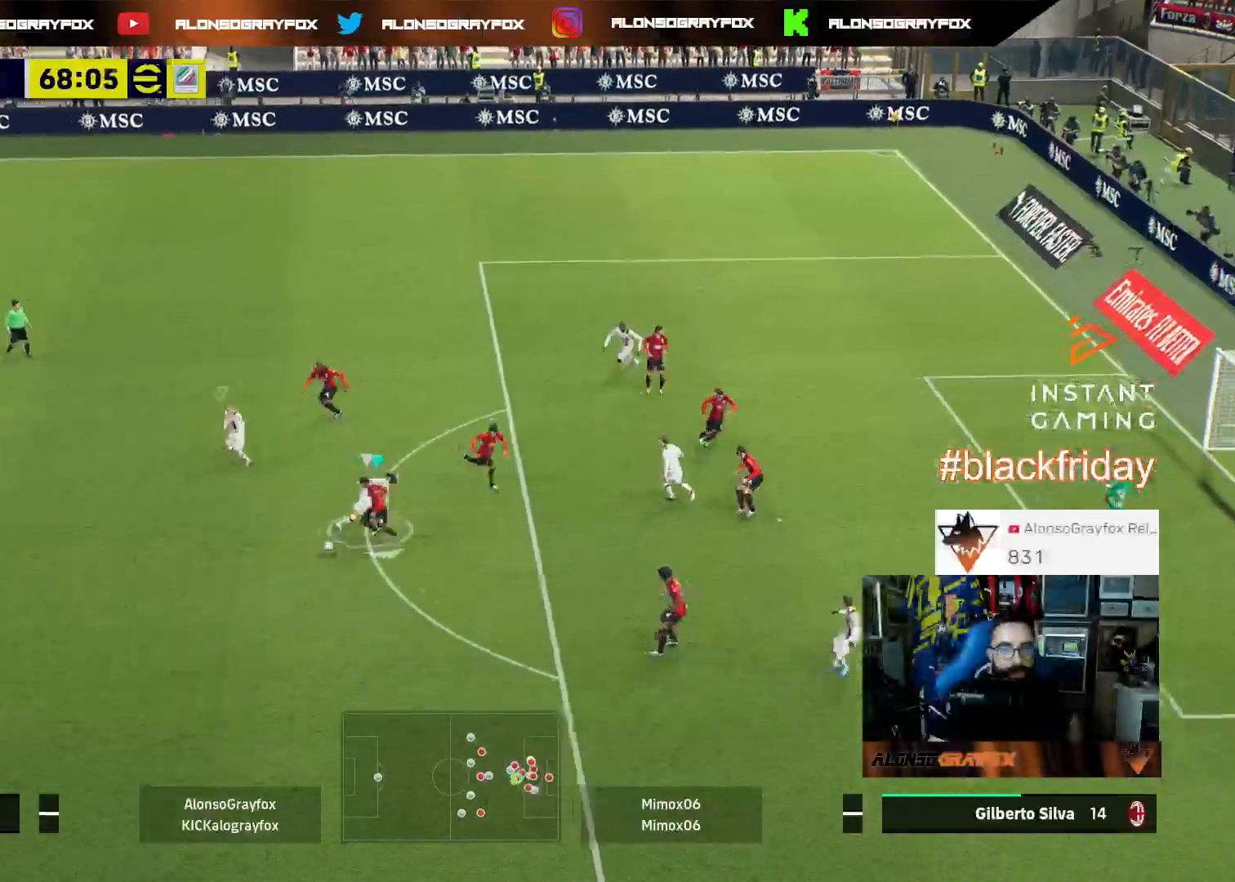
Gameplay with a controller (PlayStation layout); each line is a JSON object with the inputs held at the frame after it. "events" lists button and stick changes between this image and that frame as [ms after this image, input, new state], when the widget could be followed in between. Not read: other_buttons.
{"buttons": ["R2"], "left_stick": "down-right", "right_stick": "center", "events": [[33, "R1", "up"], [100, "right_stick", "left"], [200, "right_stick", "center"], [233, "L3", "up"], [233, "R2", "down"], [400, "left_stick", "down-right"]]}
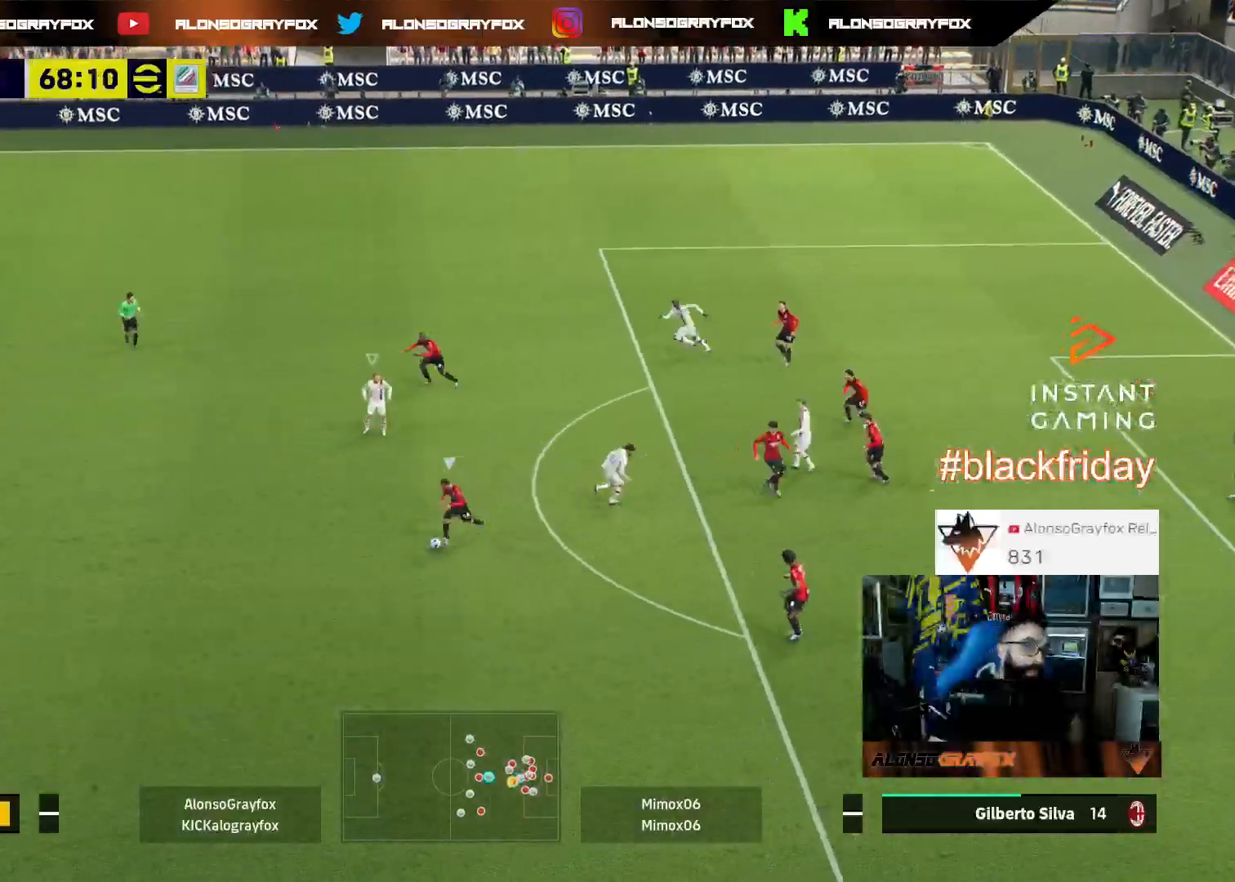
{"buttons": ["L2", "R1", "R2", "L3"], "left_stick": "down-right", "right_stick": "center", "events": [[33, "L2", "down"], [467, "L3", "down"], [467, "R1", "down"]]}
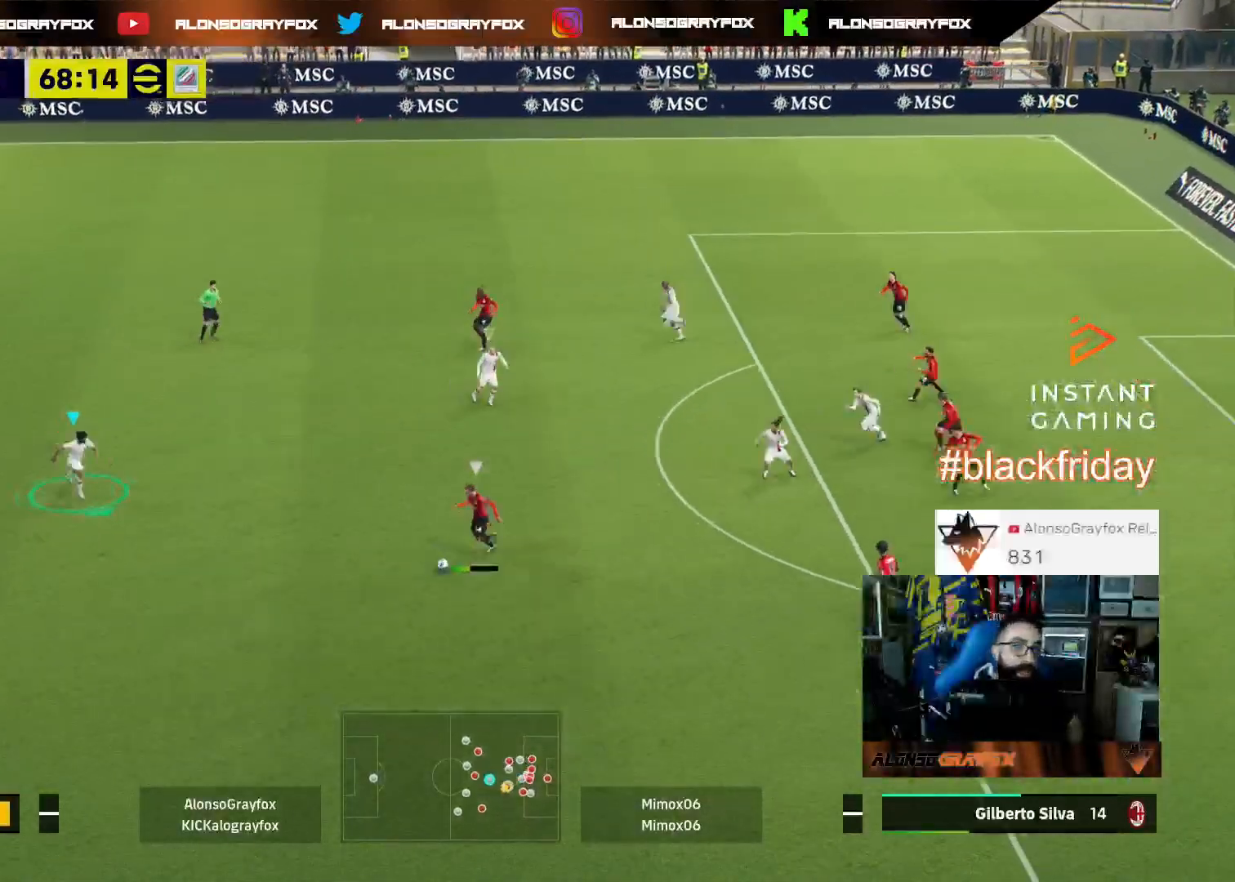
{"buttons": [], "left_stick": "down-right", "right_stick": "center", "events": [[33, "left_stick", "down"], [400, "L3", "up"], [400, "R1", "up"], [467, "R2", "up"], [467, "left_stick", "down-right"], [500, "L2", "up"]]}
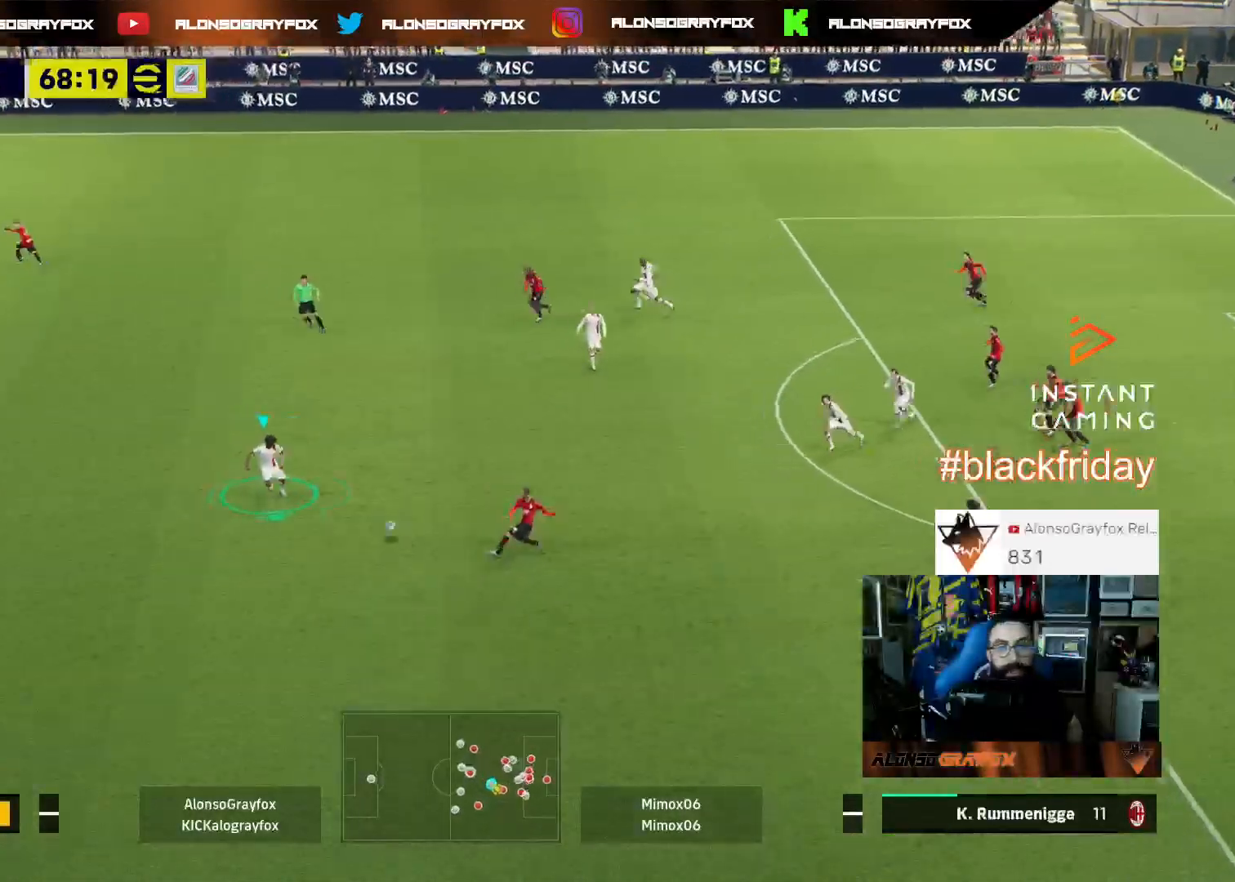
{"buttons": ["R2"], "left_stick": "down-right", "right_stick": "center", "events": [[500, "R2", "down"]]}
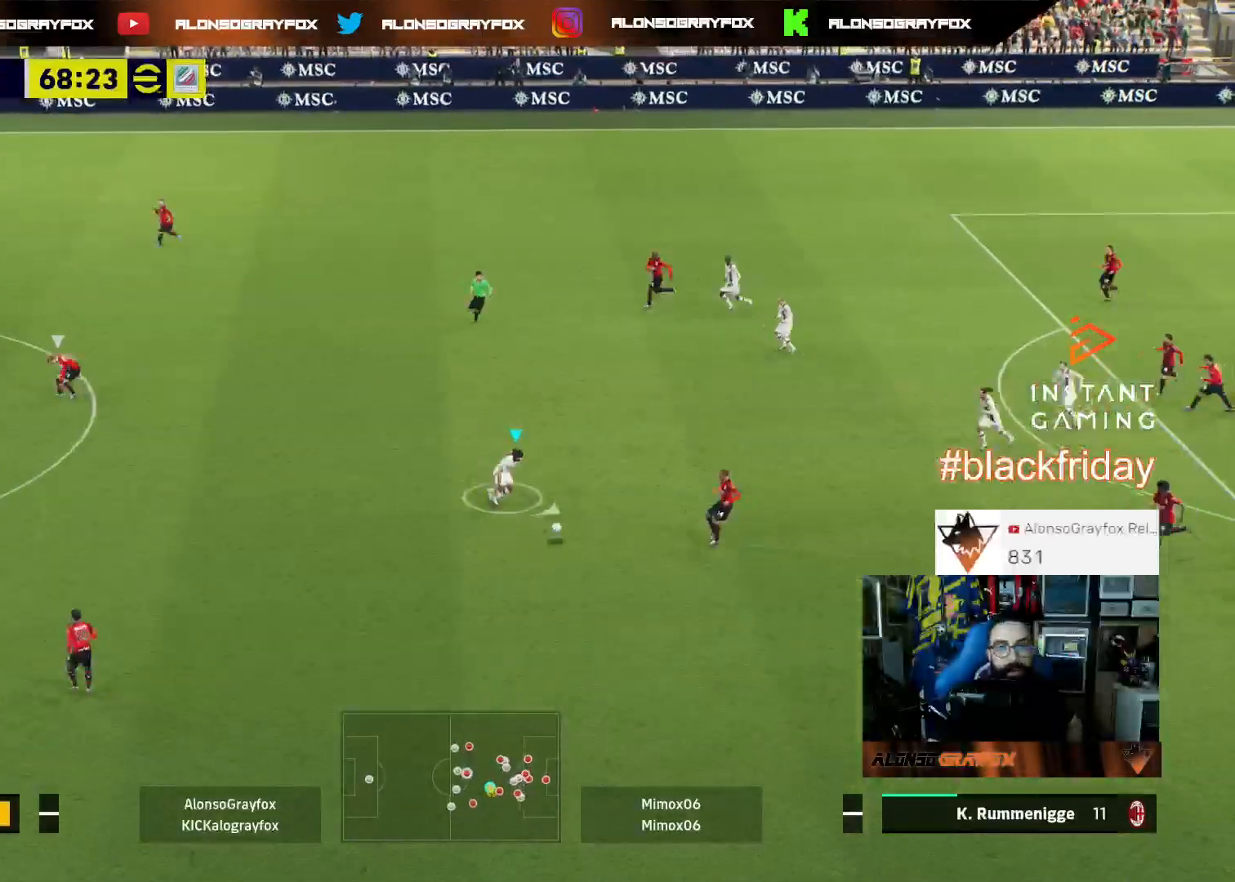
{"buttons": ["R2", "L3"], "left_stick": "down-right", "right_stick": "center", "events": [[233, "L3", "down"]]}
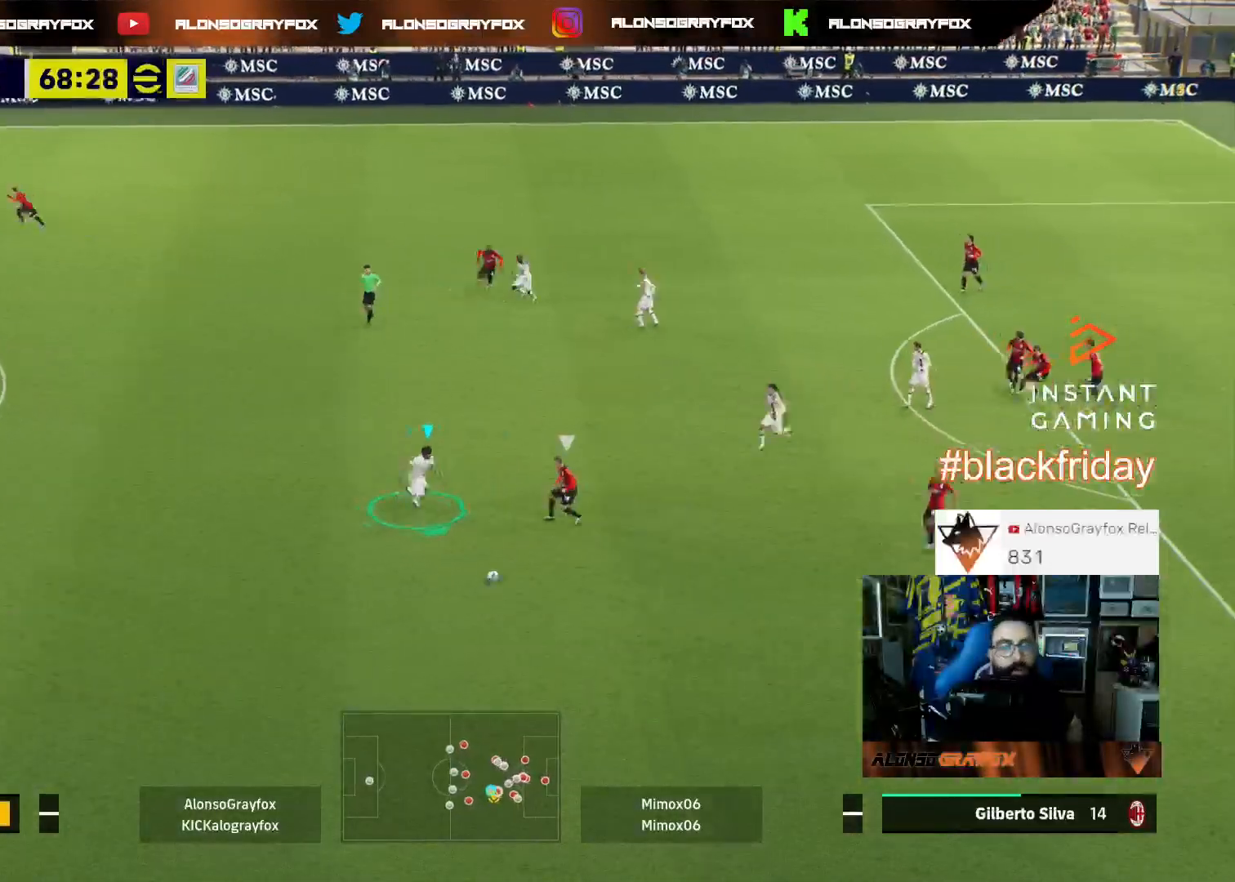
{"buttons": ["R2"], "left_stick": "down-right", "right_stick": "center", "events": [[500, "L3", "up"]]}
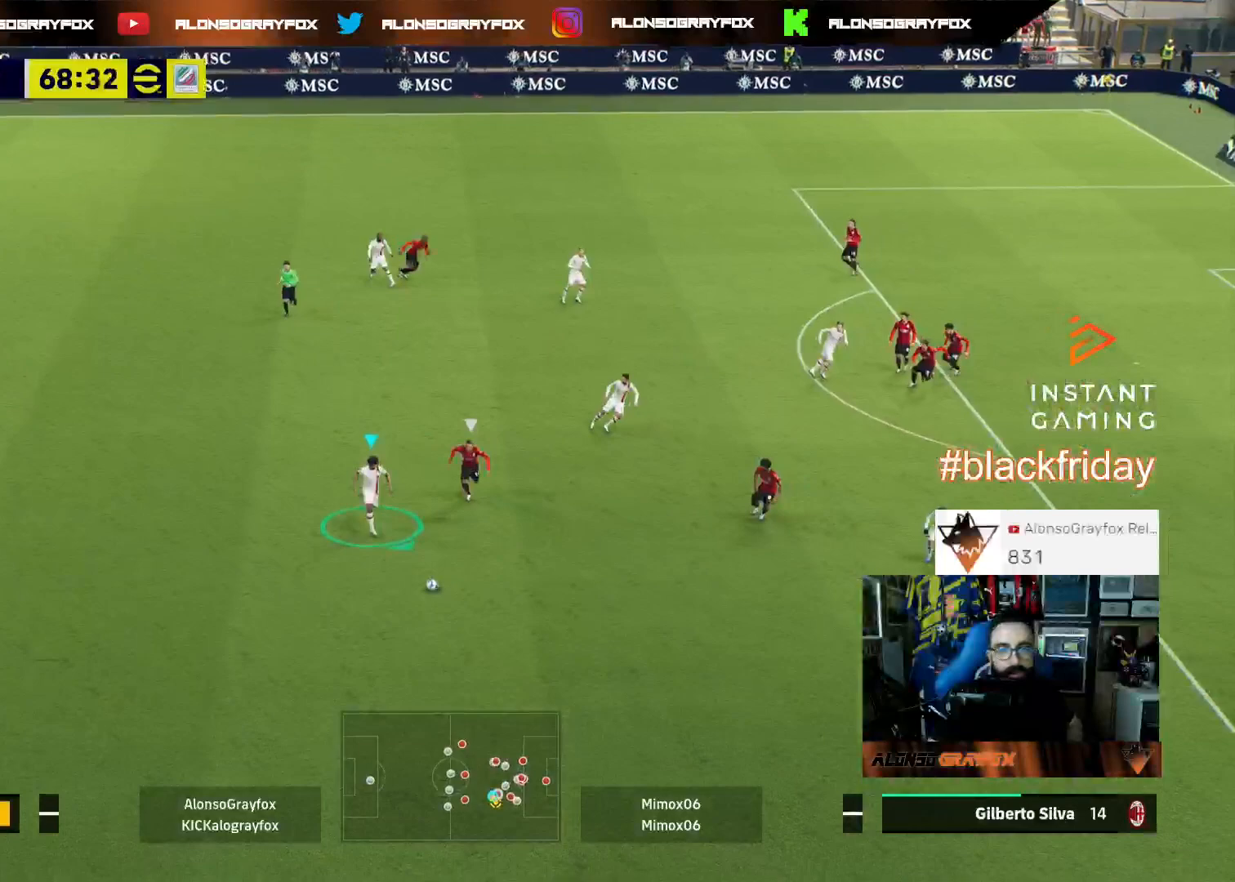
{"buttons": ["TRIANGLE", "L3"], "left_stick": "down-right", "right_stick": "center", "events": [[200, "R2", "up"], [467, "L3", "down"], [467, "TRIANGLE", "down"]]}
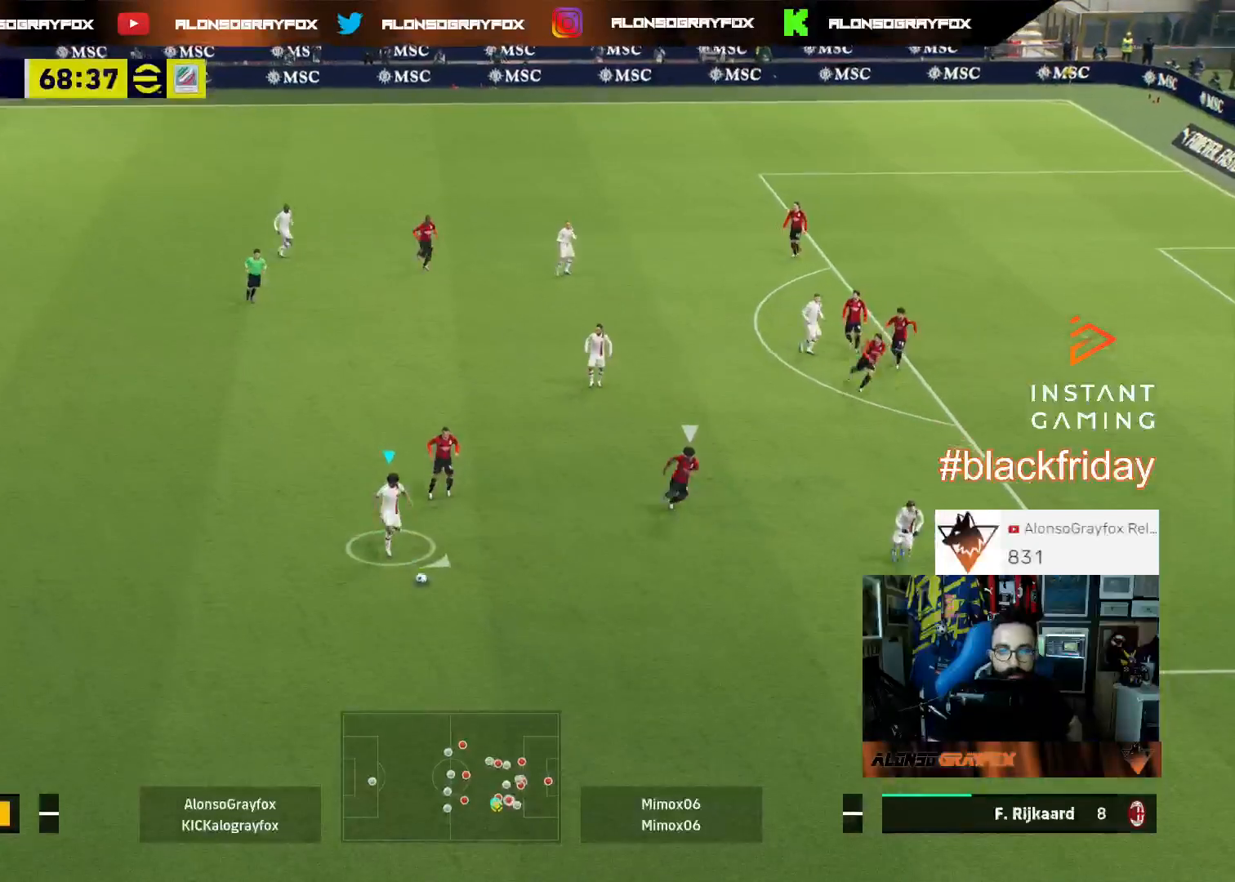
{"buttons": ["R2", "L3"], "left_stick": "right", "right_stick": "center", "events": [[67, "TRIANGLE", "up"], [100, "R2", "down"], [167, "left_stick", "right"]]}
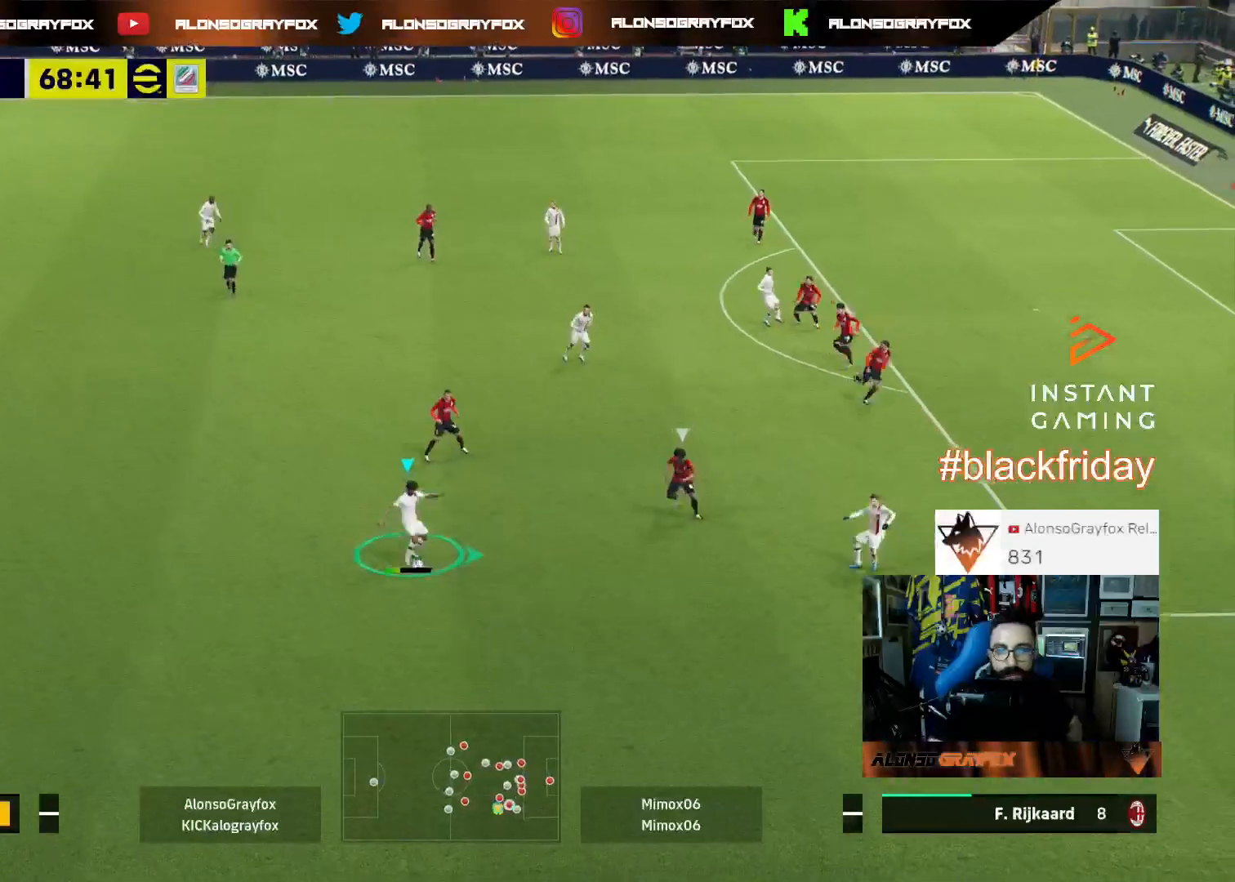
{"buttons": ["R1"], "left_stick": "right", "right_stick": "center", "events": [[67, "L3", "up"], [300, "R2", "up"], [500, "R1", "down"]]}
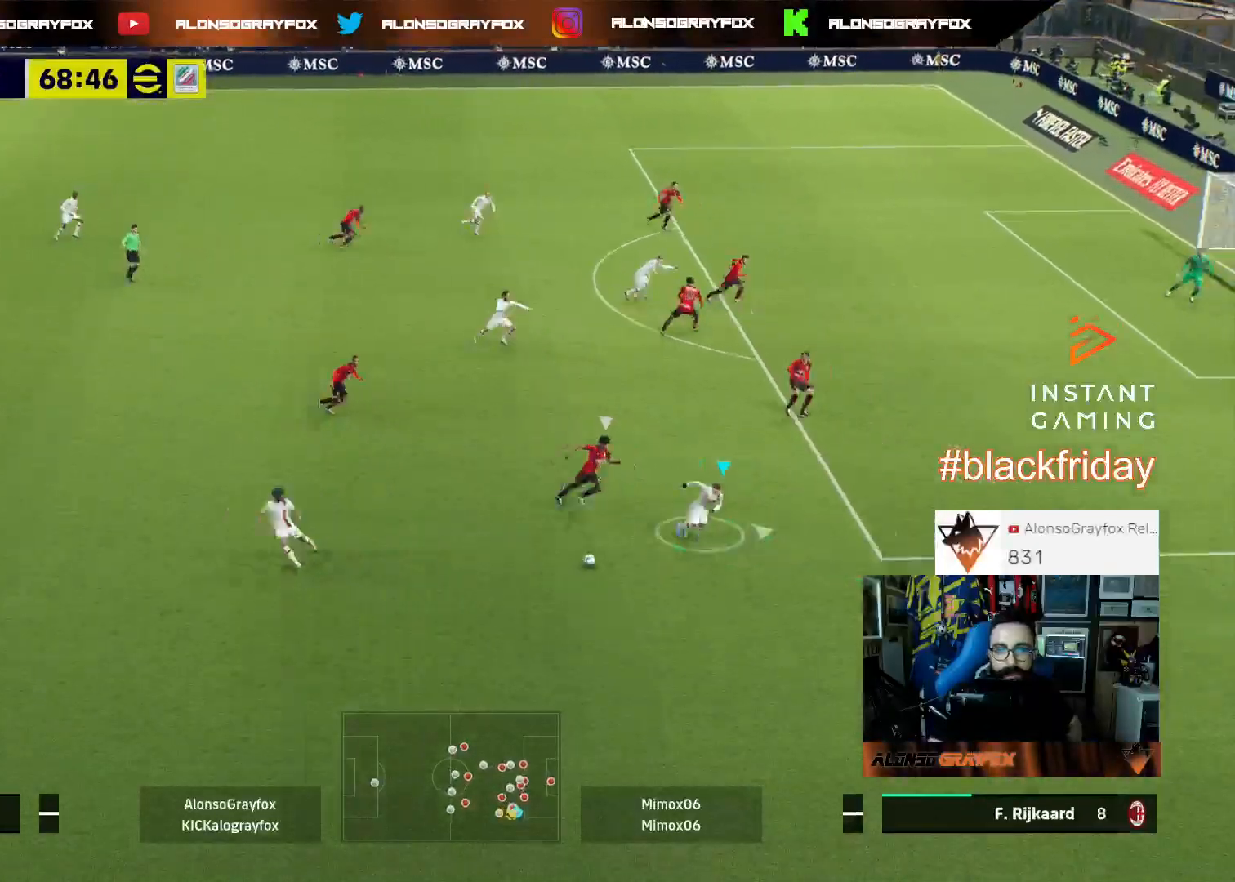
{"buttons": ["R1", "R2", "L3"], "left_stick": "right", "right_stick": "center", "events": [[133, "L3", "down"], [200, "R2", "down"]]}
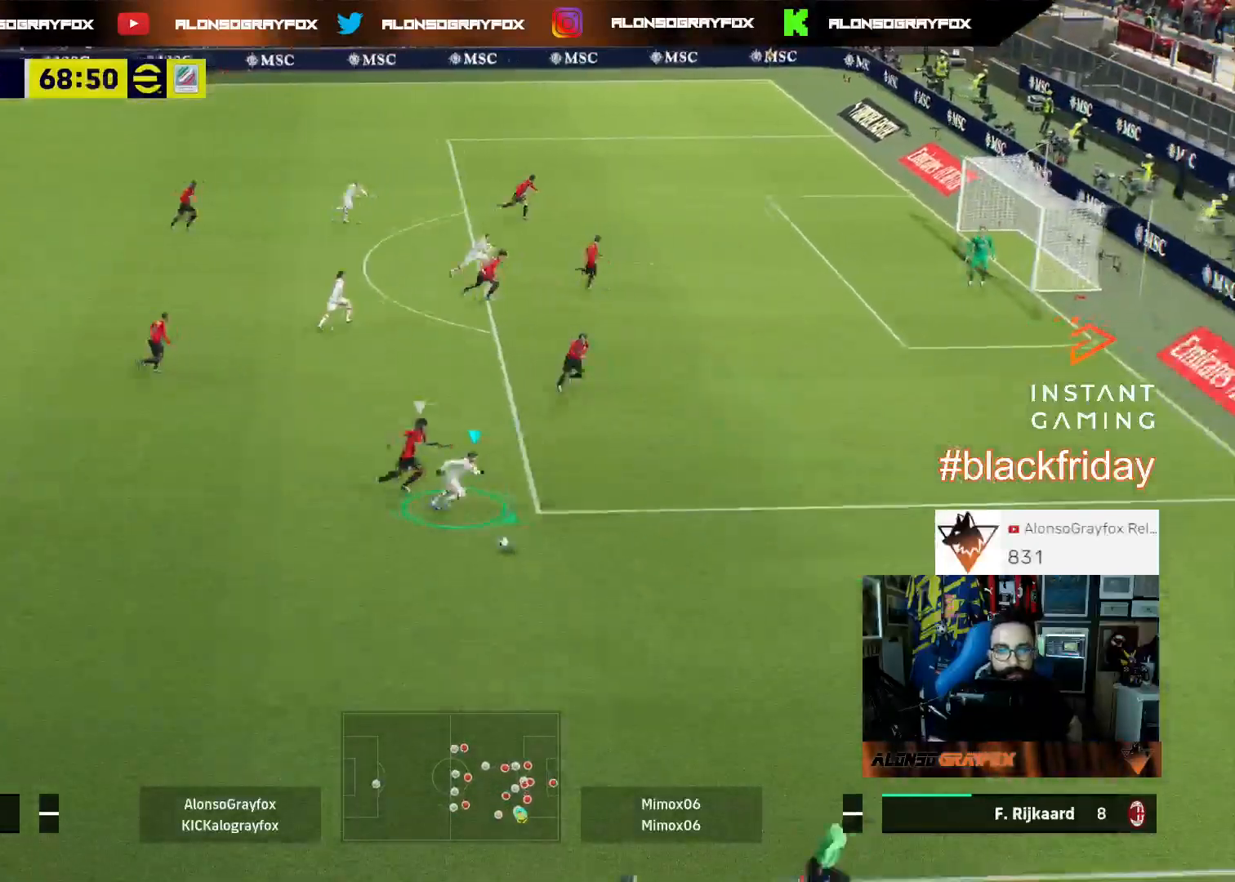
{"buttons": ["R2", "L3"], "left_stick": "right", "right_stick": "center", "events": [[367, "R1", "up"]]}
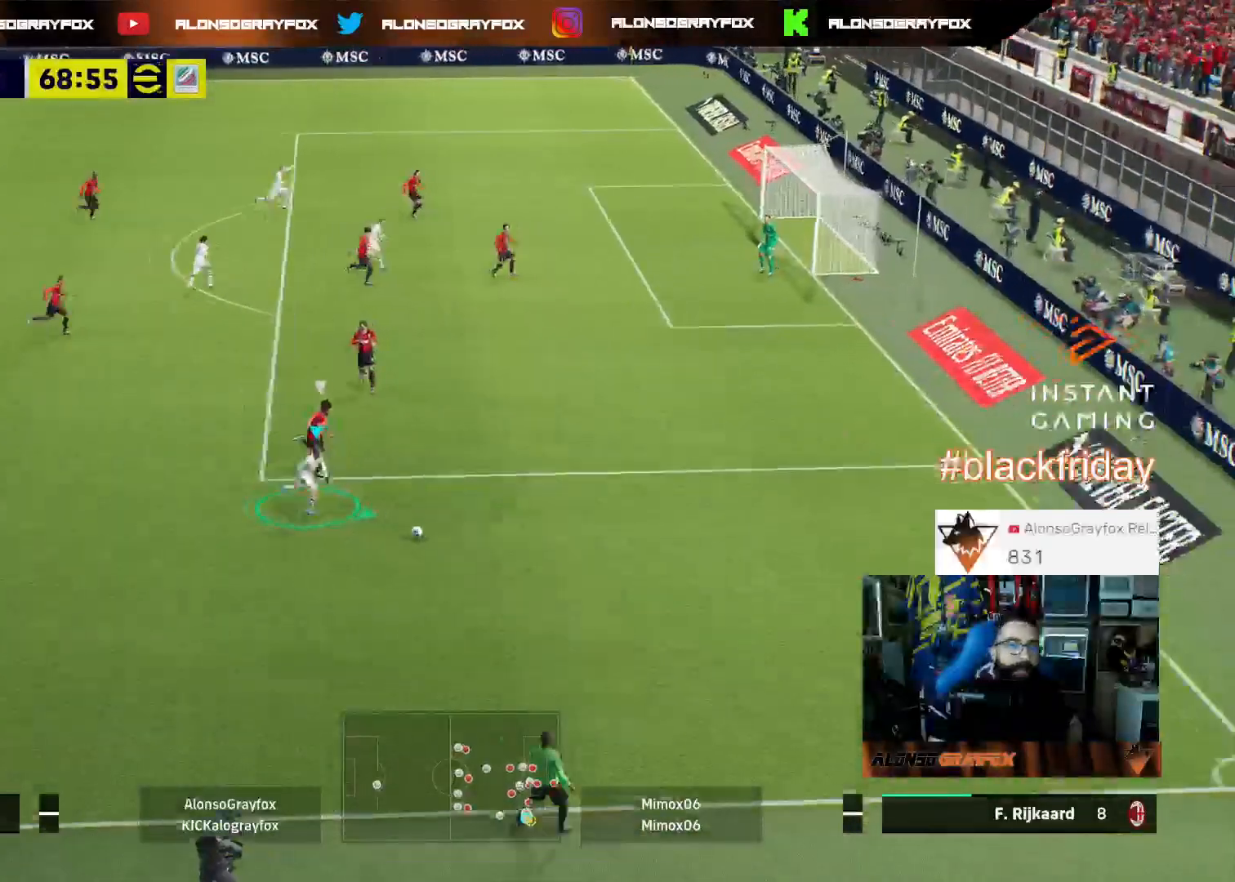
{"buttons": ["R2", "L3"], "left_stick": "right", "right_stick": "center", "events": []}
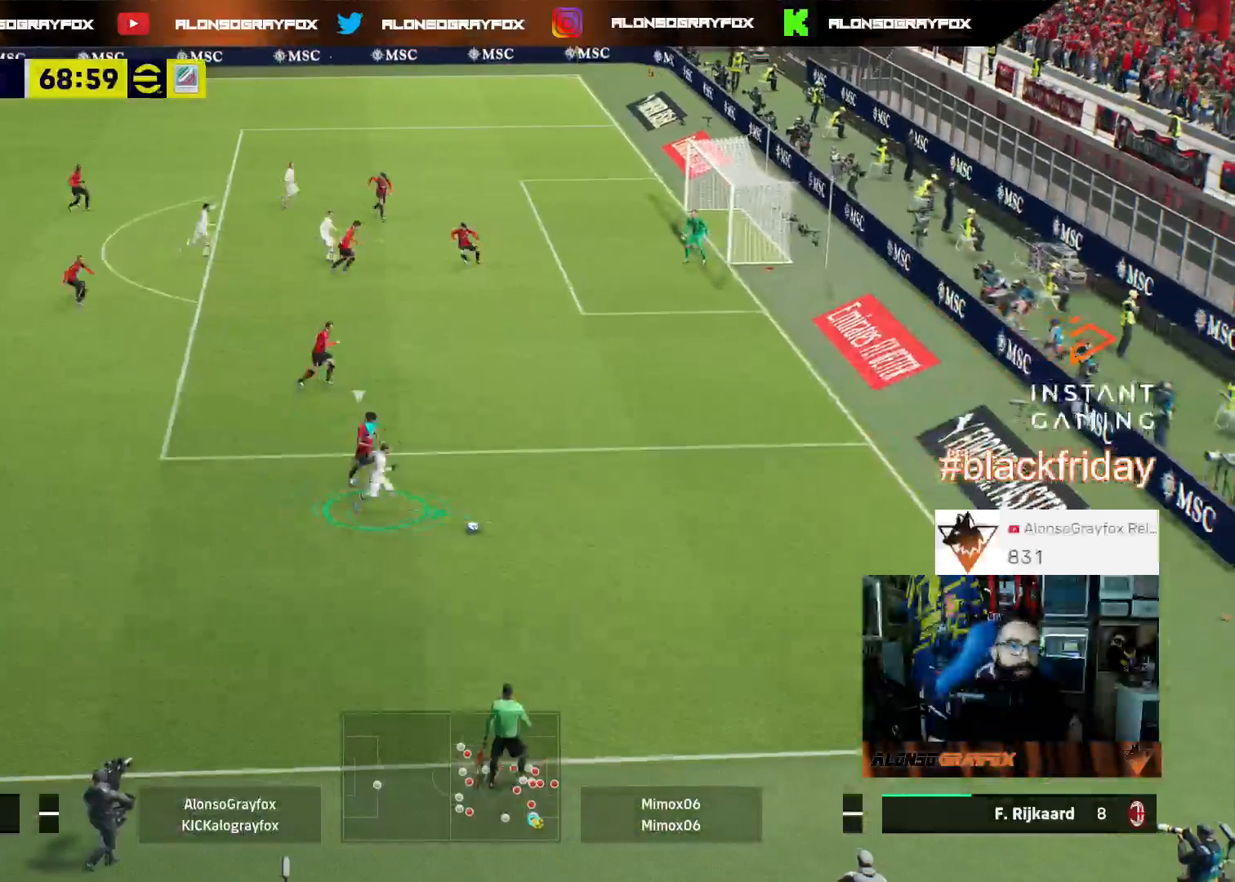
{"buttons": ["R1", "L3"], "left_stick": "down", "right_stick": "center", "events": [[100, "R2", "up"], [100, "left_stick", "down-right"], [133, "R1", "down"], [133, "START", "down"], [200, "left_stick", "down"], [233, "START", "up"]]}
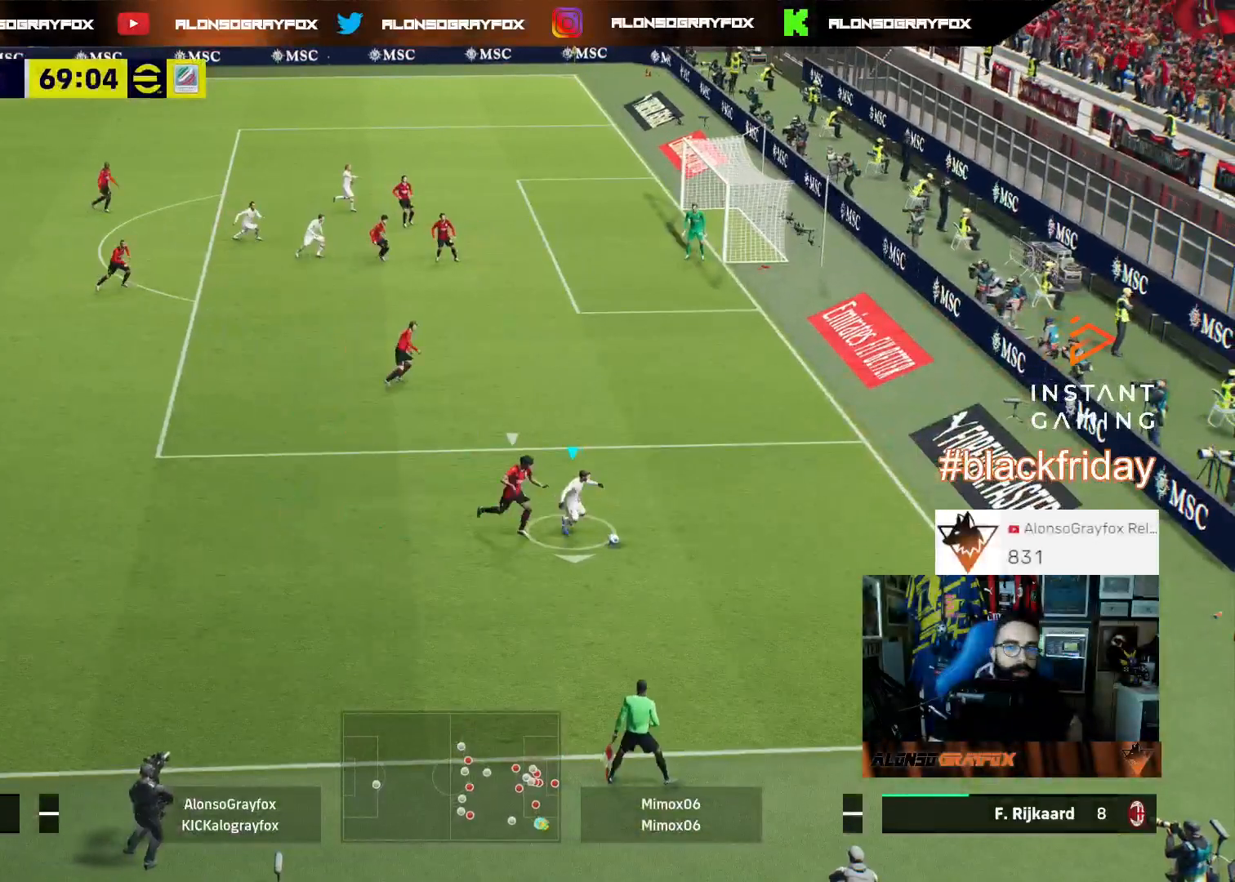
{"buttons": ["L3"], "left_stick": "right", "right_stick": "center", "events": [[133, "R1", "up"], [300, "left_stick", "down-right"], [400, "left_stick", "right"]]}
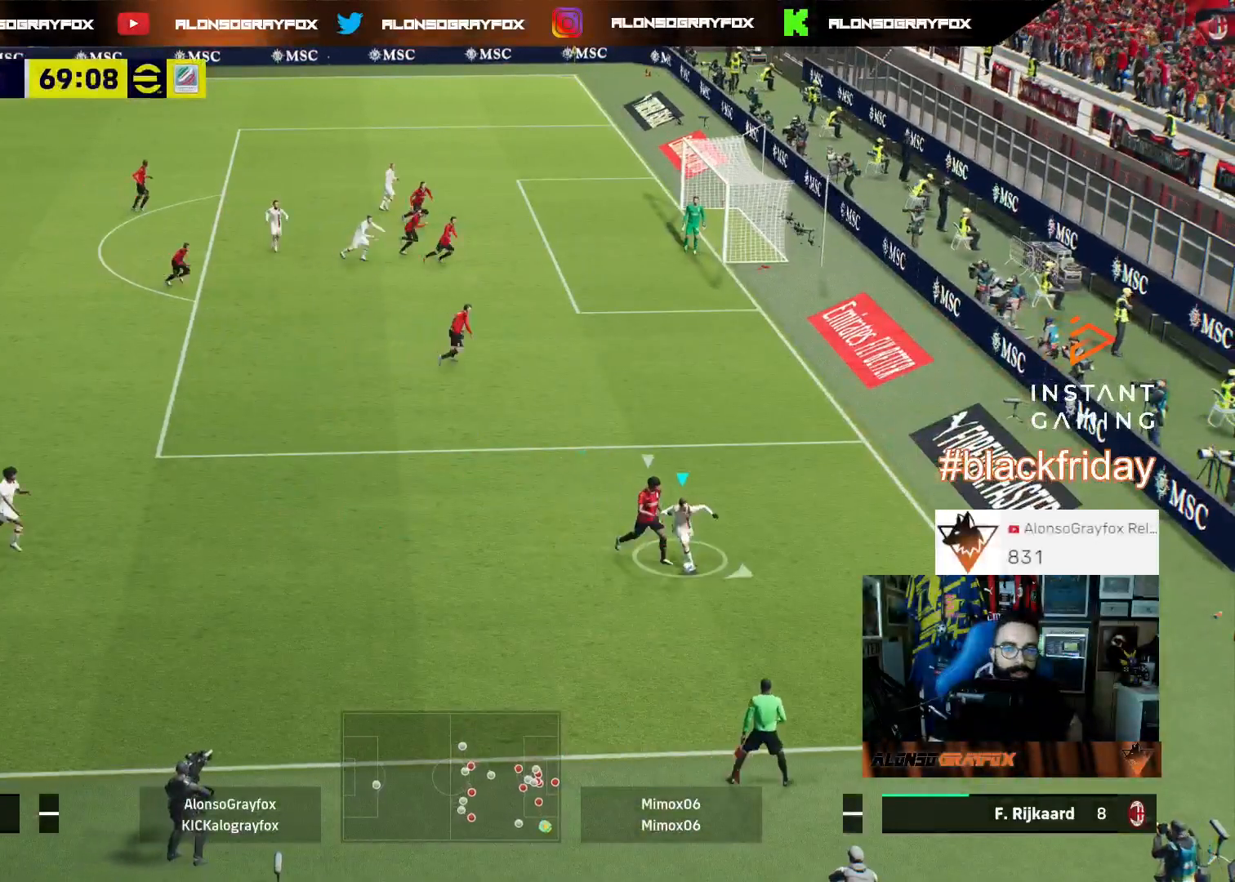
{"buttons": ["L3"], "left_stick": "up", "right_stick": "center", "events": [[167, "L3", "up"], [200, "left_stick", "up-right"], [300, "L3", "down"], [333, "left_stick", "up"]]}
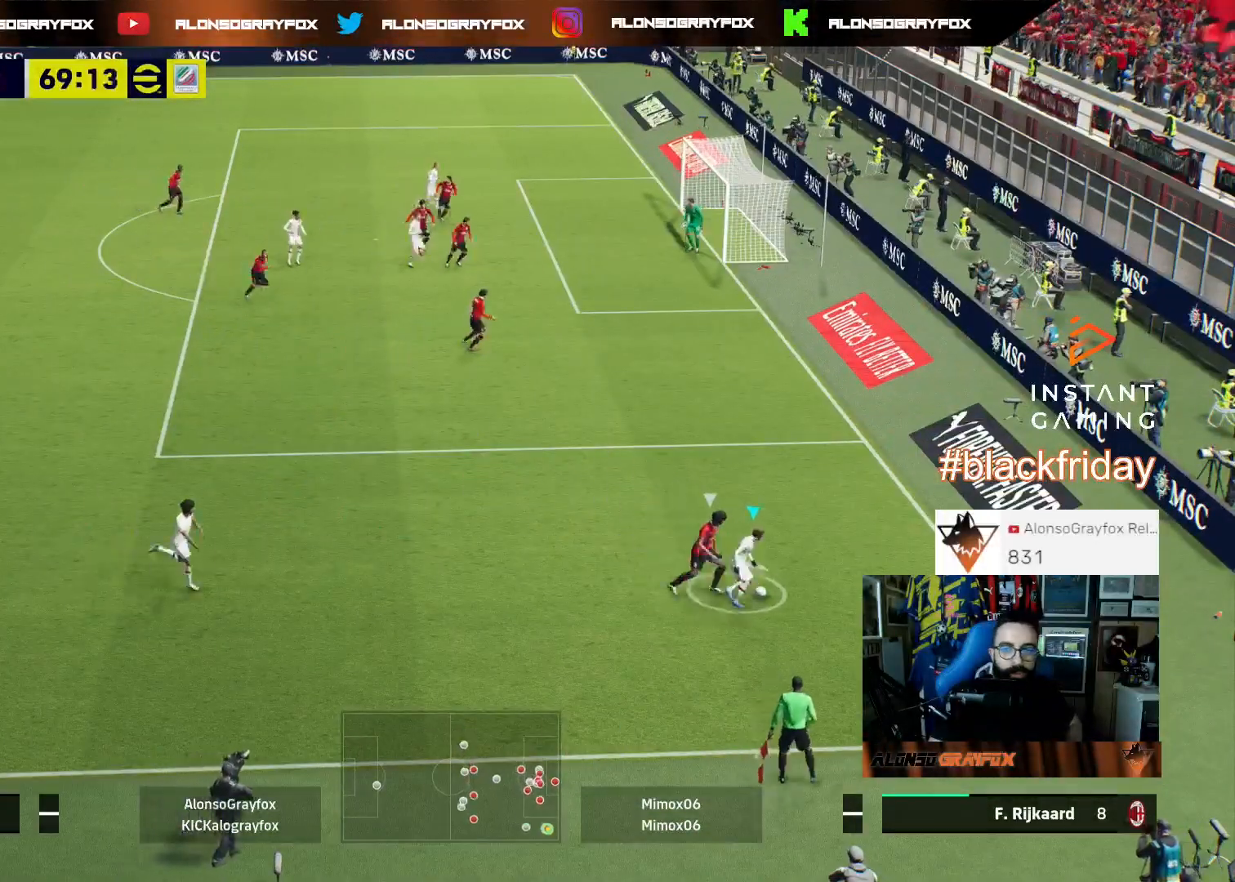
{"buttons": ["R2", "L3"], "left_stick": "up", "right_stick": "center", "events": [[100, "R2", "down"]]}
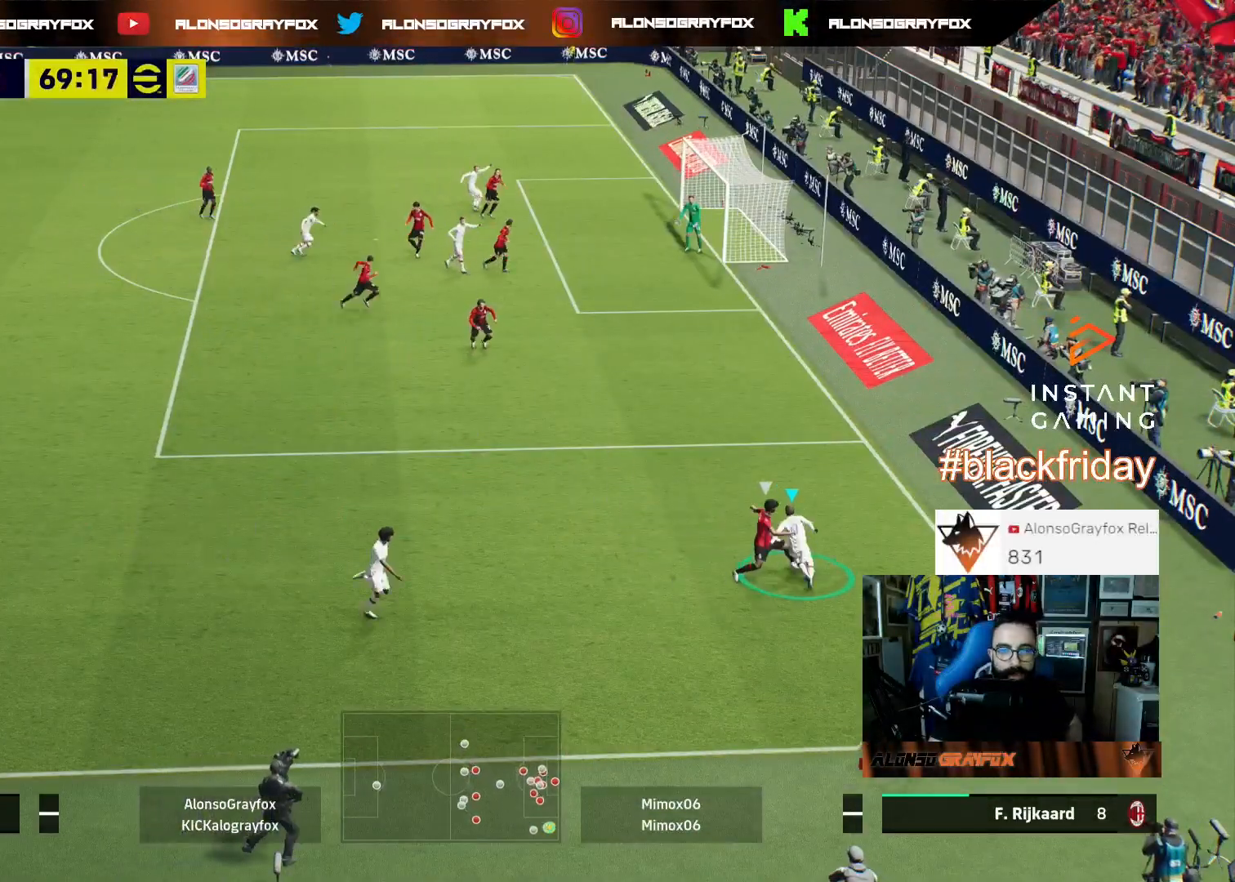
{"buttons": [], "left_stick": "up", "right_stick": "center", "events": [[367, "L3", "up"], [400, "R2", "up"]]}
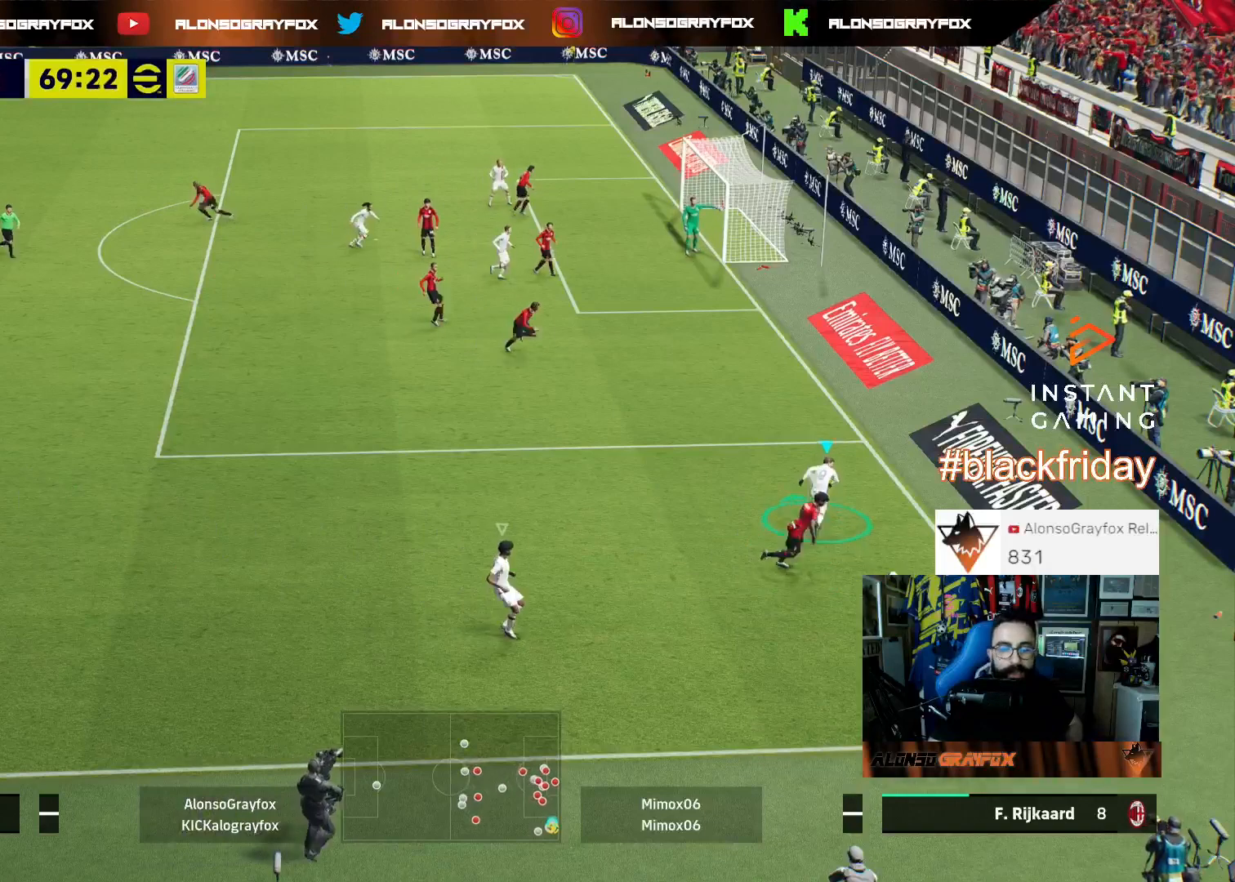
{"buttons": [], "left_stick": "up-right", "right_stick": "center", "events": [[33, "left_stick", "center"], [300, "left_stick", "up-right"]]}
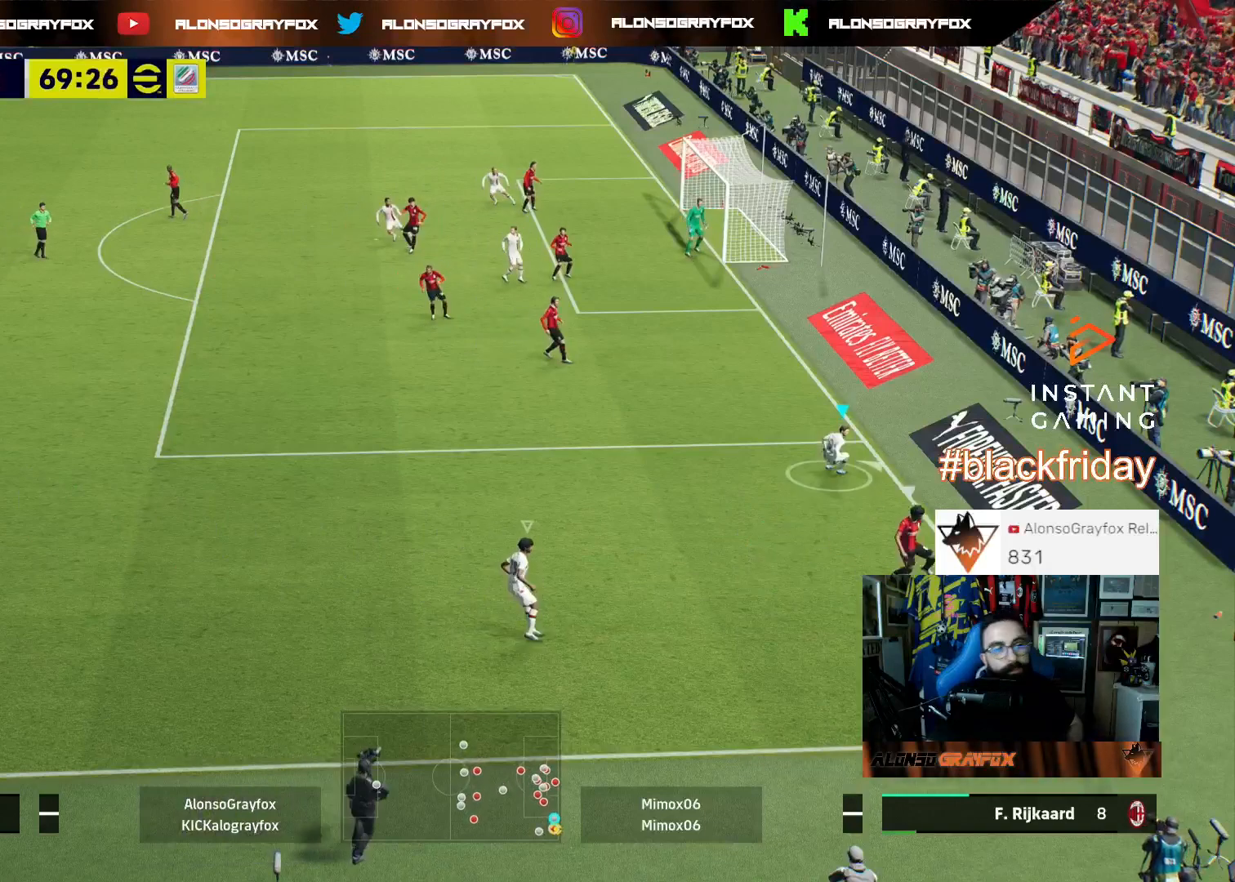
{"buttons": [], "left_stick": "up-right", "right_stick": "center", "events": []}
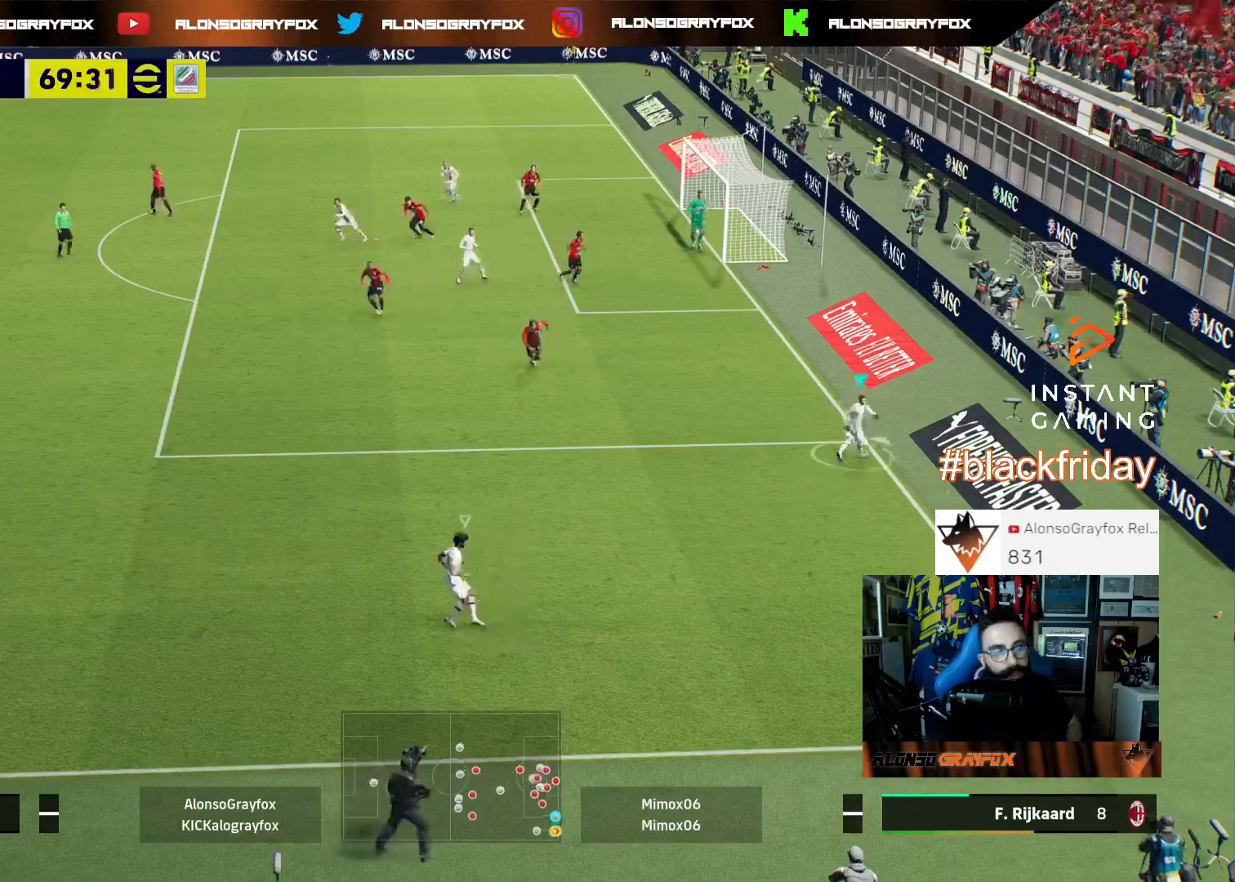
{"buttons": [], "left_stick": "up", "right_stick": "center", "events": [[133, "left_stick", "center"], [333, "left_stick", "up"]]}
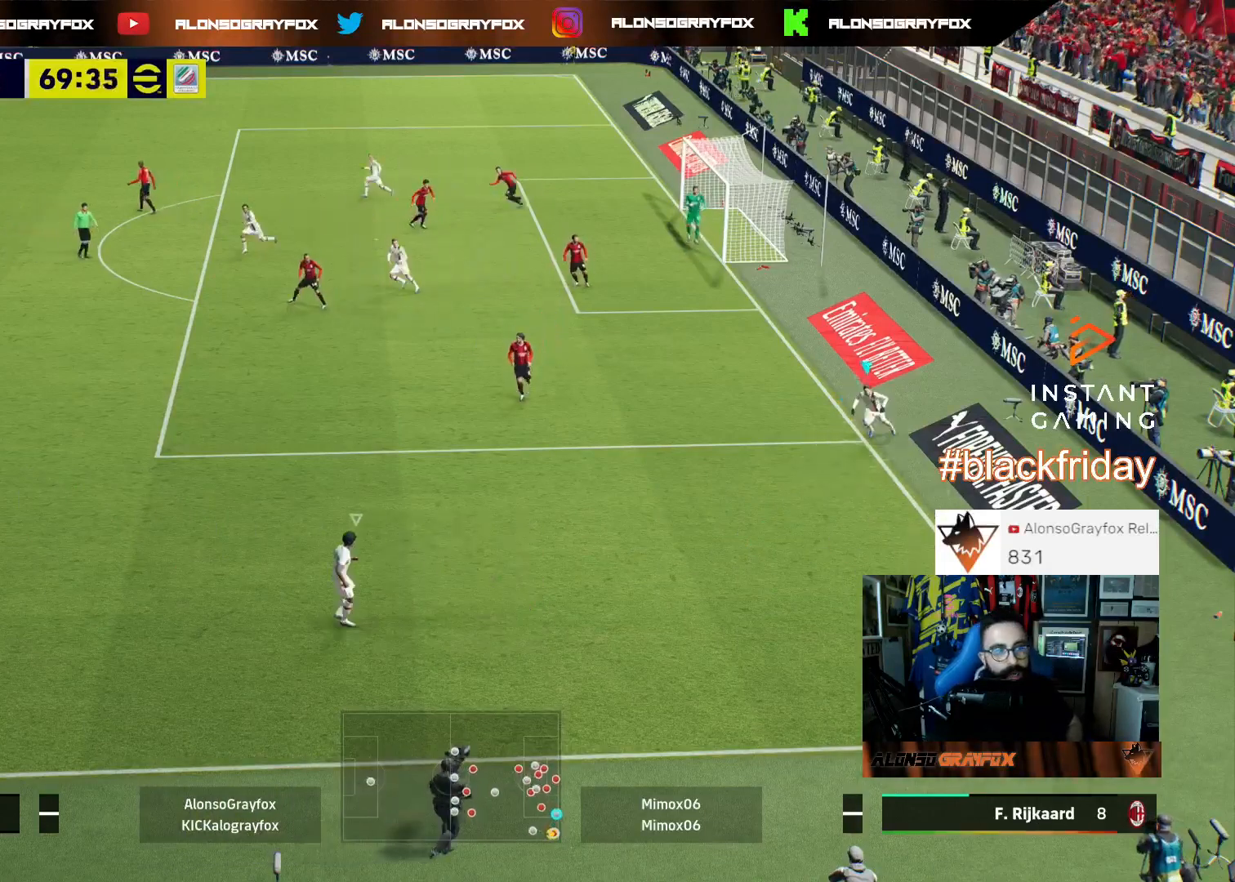
{"buttons": [], "left_stick": "up", "right_stick": "center", "events": [[100, "left_stick", "center"], [467, "left_stick", "up"]]}
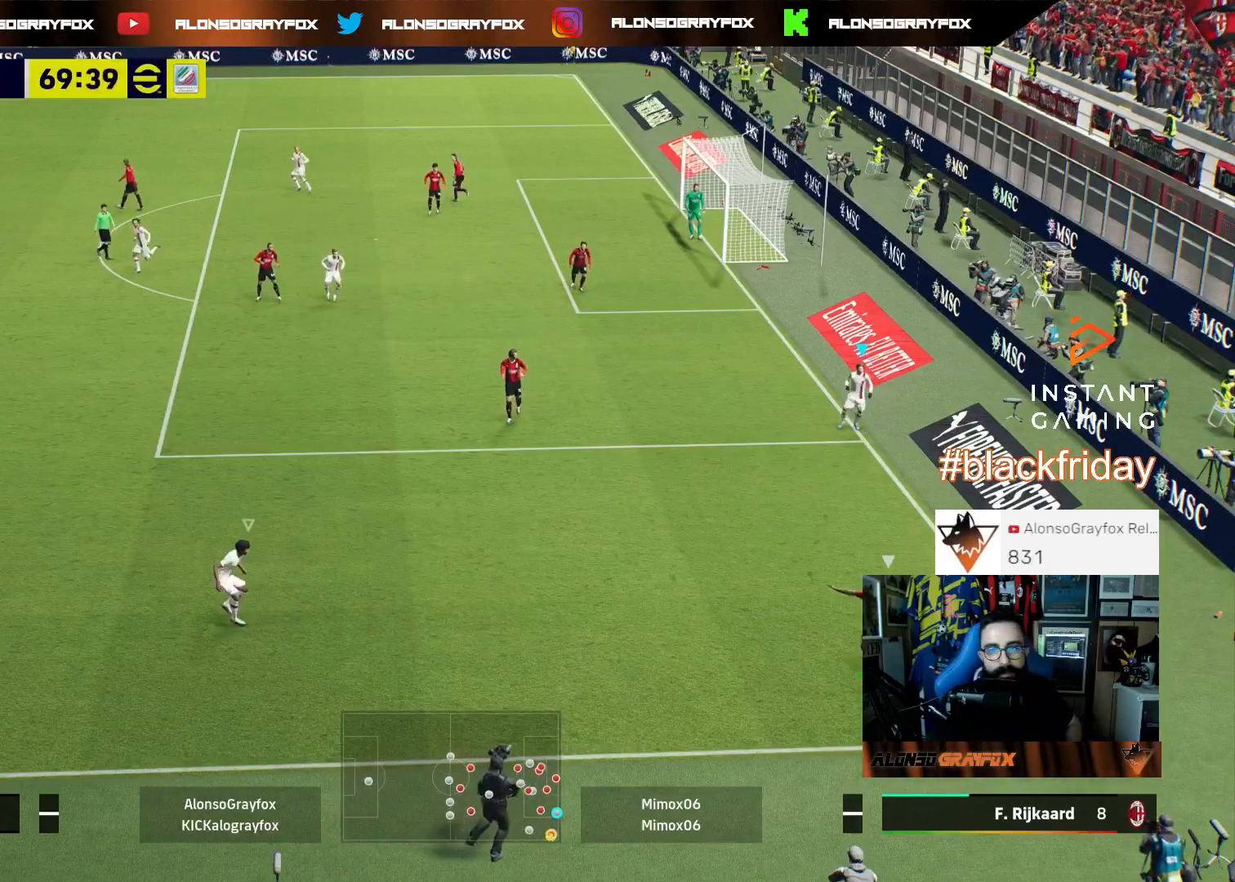
{"buttons": [], "left_stick": "left", "right_stick": "center", "events": [[33, "left_stick", "up-left"], [467, "left_stick", "left"]]}
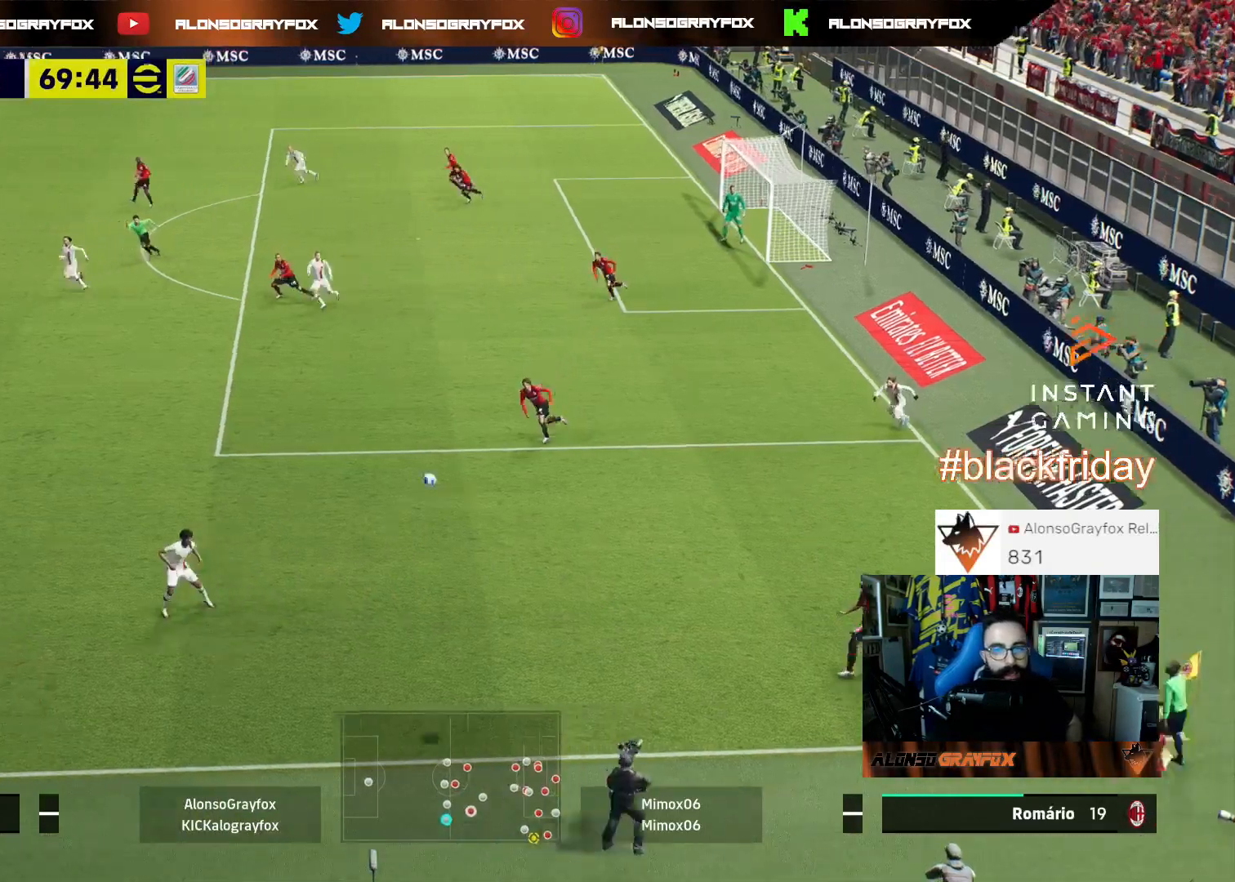
{"buttons": [], "left_stick": "down", "right_stick": "center", "events": [[33, "left_stick", "down-left"], [233, "left_stick", "down"]]}
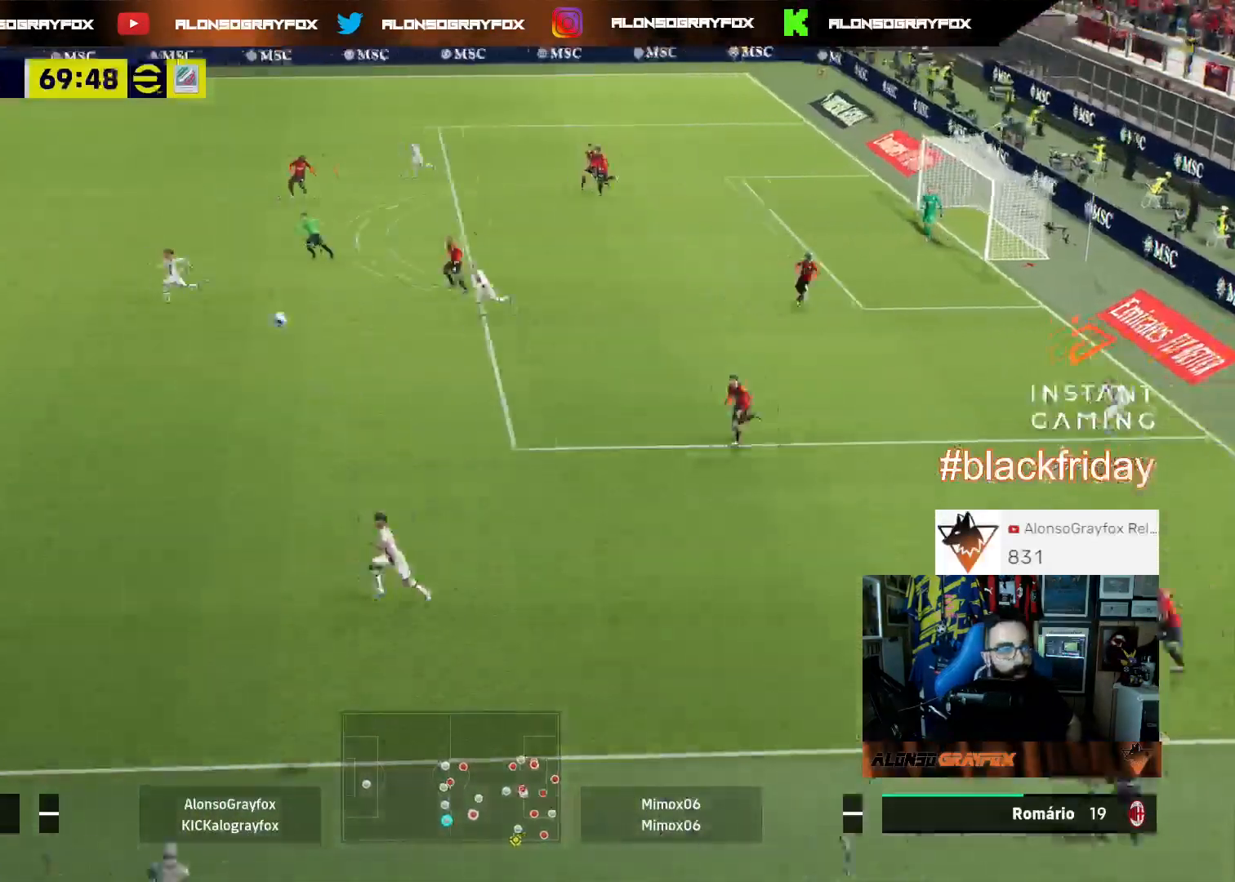
{"buttons": ["R2"], "left_stick": "right", "right_stick": "center", "events": [[67, "R2", "down"], [67, "left_stick", "down-right"], [467, "left_stick", "right"]]}
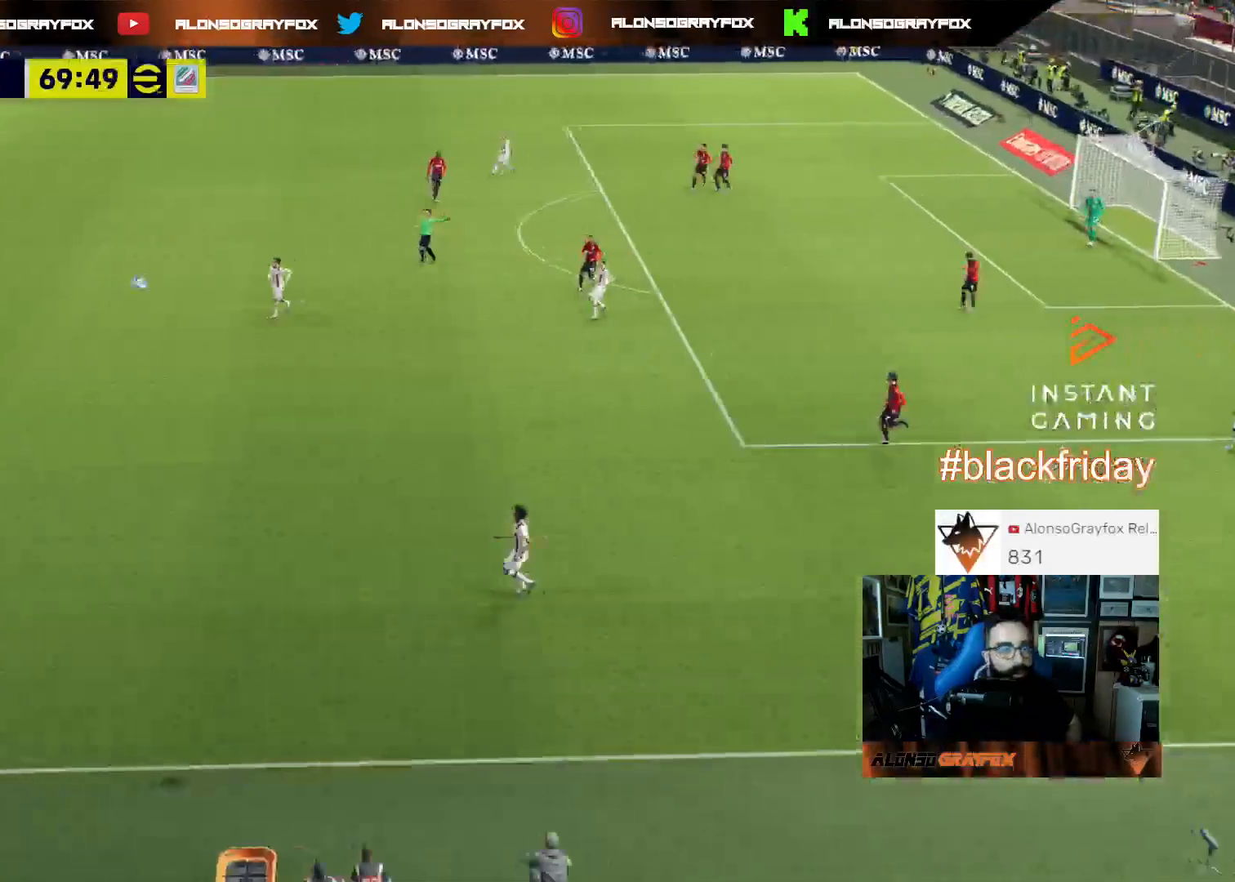
{"buttons": [], "left_stick": "center", "right_stick": "center", "events": [[100, "R2", "up"], [100, "left_stick", "center"]]}